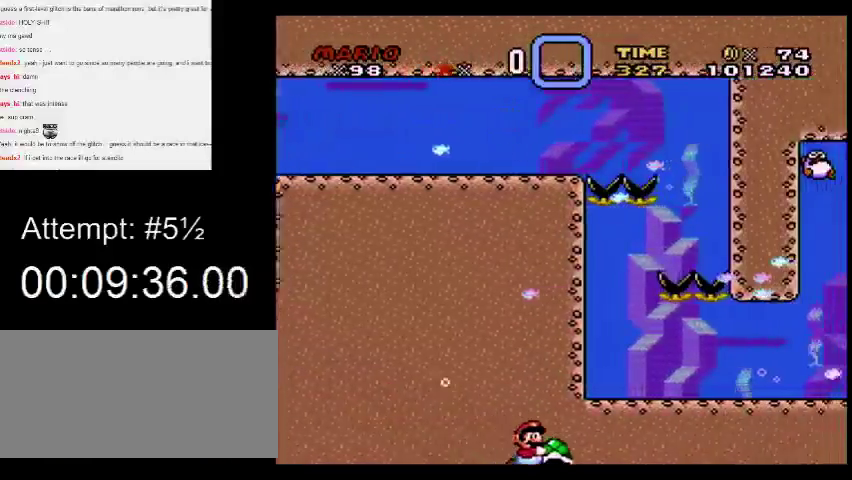
Gameplay with a controller (Nintendo layout); each line is a JSON object with the inputs held at the frame after it. "events" lists button and stick changes between this image and that frame as [ms after this image, input, new state], when the widget could be followed in between. Not read: L3 R3.
{"buttons": ["Y", "DPAD_UP", "DPAD_RIGHT"], "events": []}
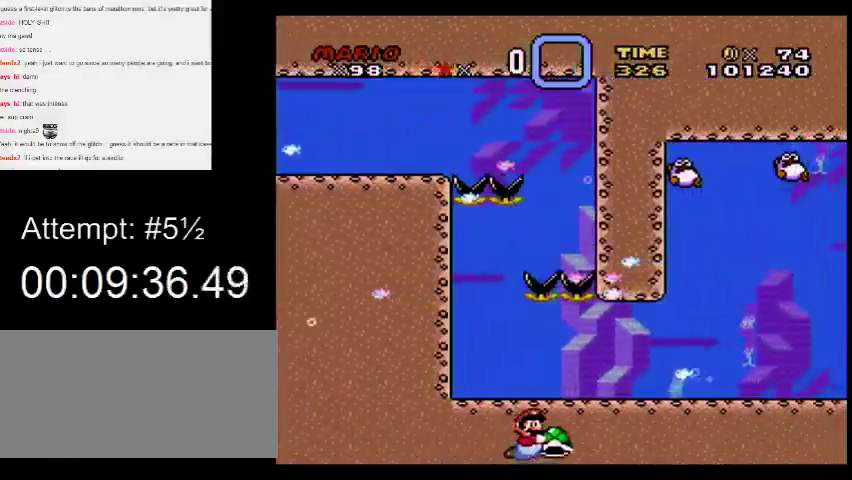
{"buttons": ["Y", "DPAD_UP", "DPAD_RIGHT"], "events": [[67, "DPAD_UP", "up"], [167, "DPAD_DOWN", "down"], [233, "DPAD_DOWN", "up"], [300, "DPAD_UP", "down"]]}
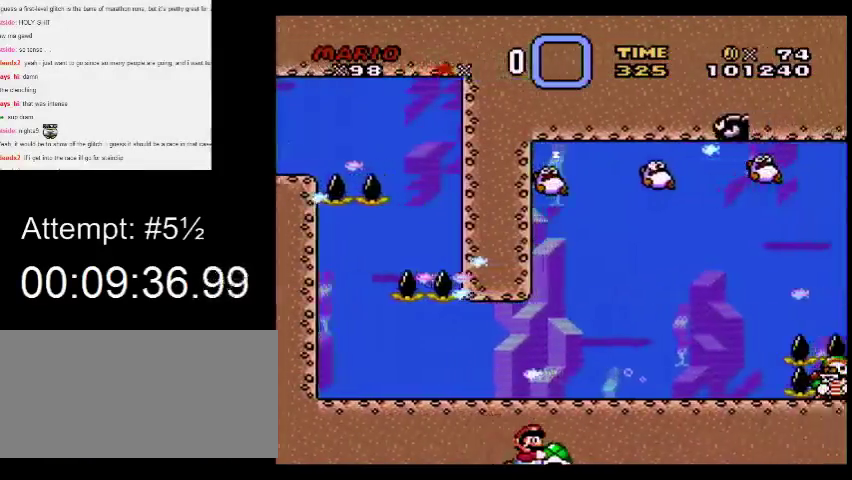
{"buttons": ["Y", "DPAD_UP", "DPAD_RIGHT"], "events": []}
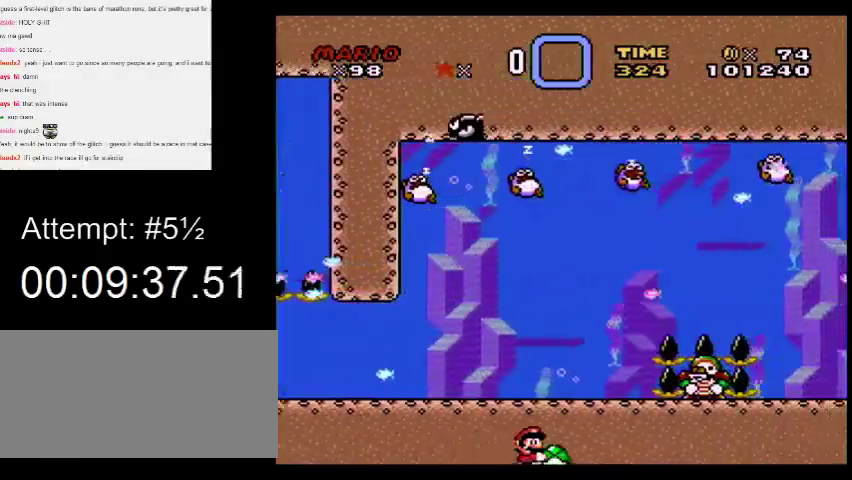
{"buttons": ["Y", "DPAD_UP", "DPAD_RIGHT"], "events": [[167, "DPAD_UP", "up"], [233, "DPAD_DOWN", "down"], [333, "DPAD_DOWN", "up"], [400, "DPAD_UP", "down"]]}
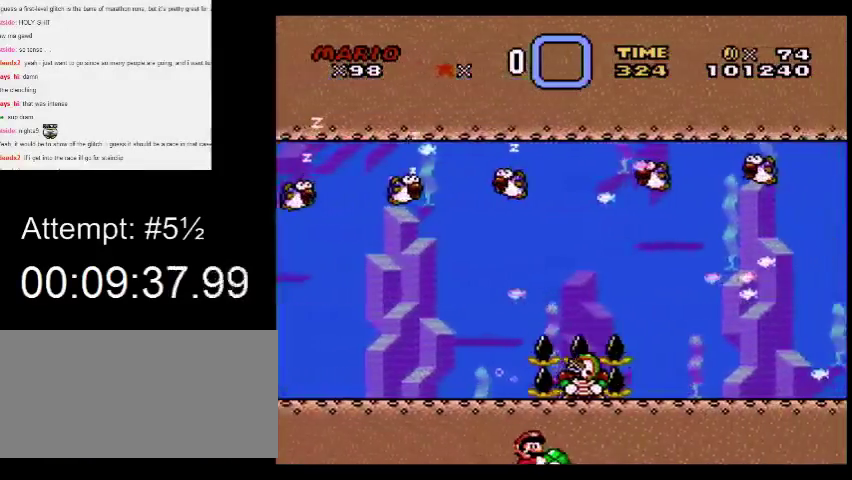
{"buttons": ["Y", "DPAD_UP", "DPAD_RIGHT"], "events": []}
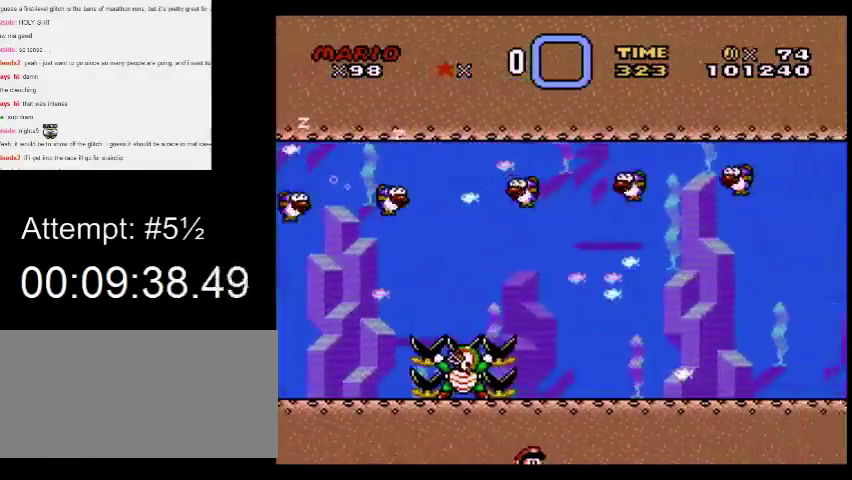
{"buttons": ["Y", "DPAD_RIGHT"], "events": [[500, "DPAD_UP", "up"]]}
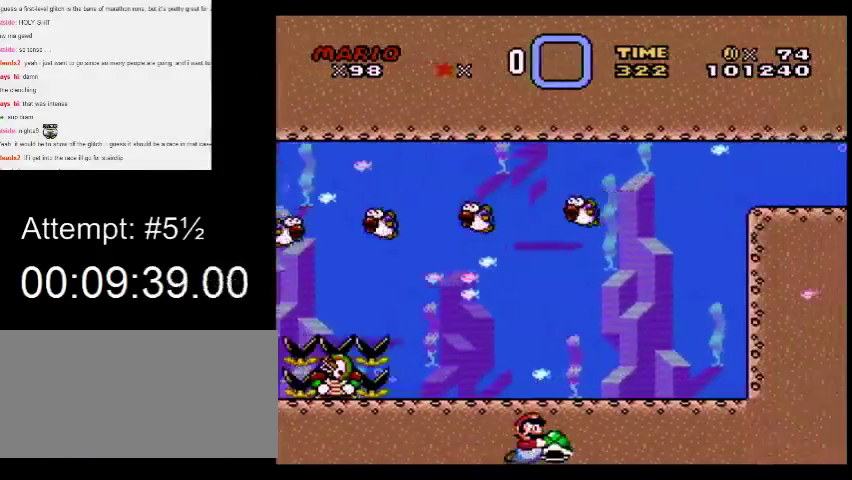
{"buttons": ["Y", "DPAD_UP", "DPAD_RIGHT"], "events": [[33, "DPAD_DOWN", "down"], [133, "DPAD_DOWN", "up"], [200, "DPAD_UP", "down"]]}
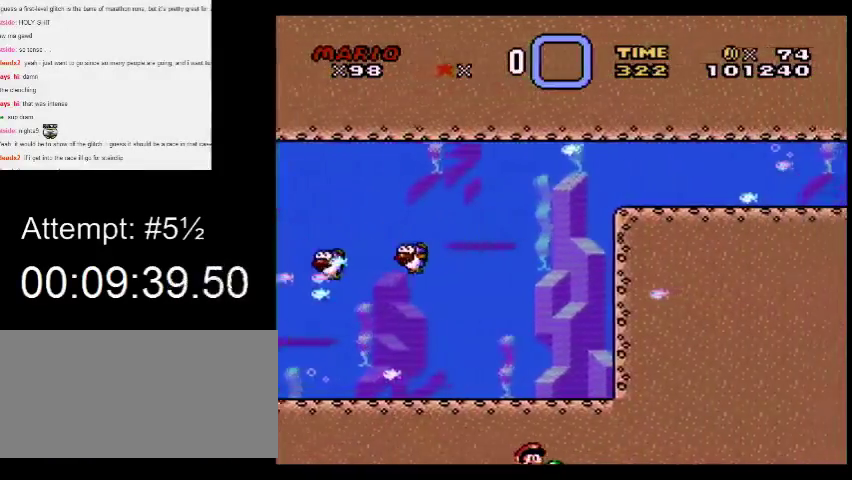
{"buttons": ["Y", "DPAD_UP", "DPAD_RIGHT"], "events": []}
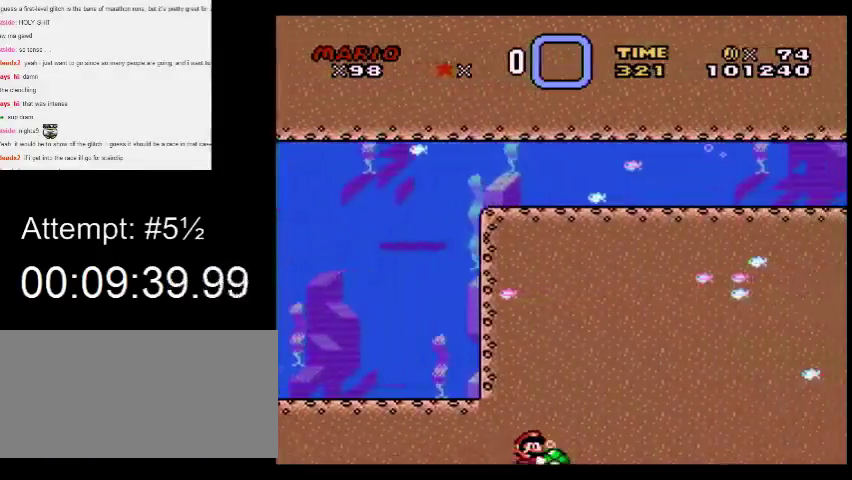
{"buttons": ["Y", "DPAD_UP", "DPAD_RIGHT"], "events": [[200, "DPAD_UP", "up"], [267, "DPAD_DOWN", "down"], [367, "DPAD_DOWN", "up"], [400, "DPAD_UP", "down"]]}
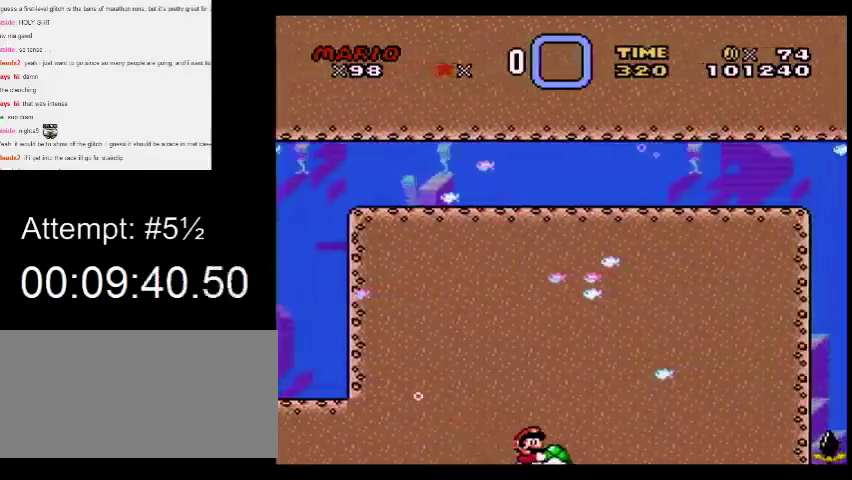
{"buttons": ["Y", "DPAD_DOWN", "DPAD_RIGHT"], "events": [[367, "DPAD_UP", "up"], [433, "DPAD_DOWN", "down"]]}
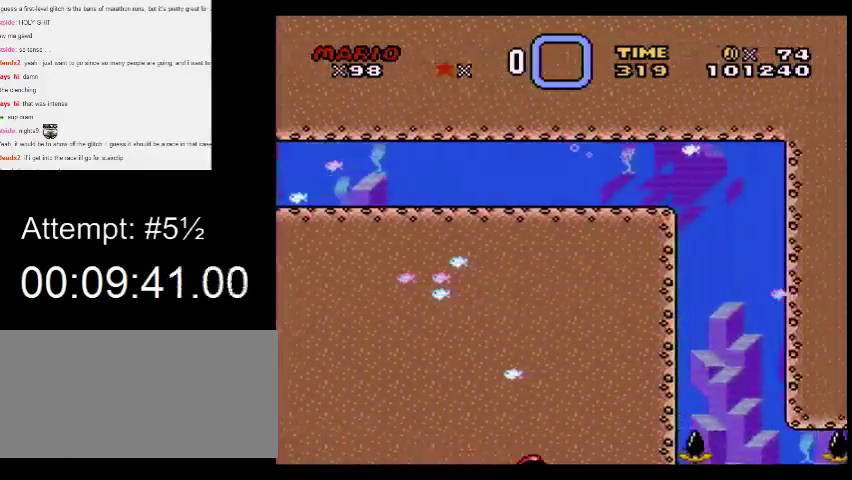
{"buttons": ["Y", "DPAD_UP", "DPAD_RIGHT"], "events": [[333, "DPAD_DOWN", "up"], [400, "DPAD_UP", "down"]]}
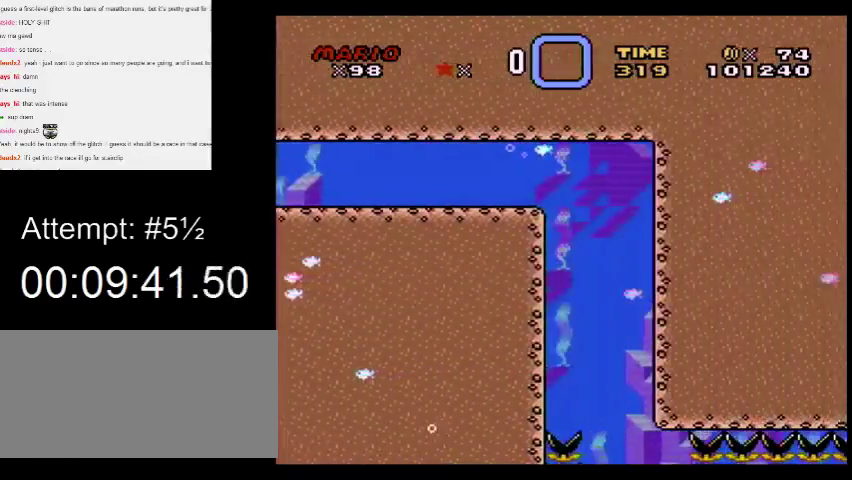
{"buttons": ["Y", "DPAD_UP", "DPAD_RIGHT"], "events": []}
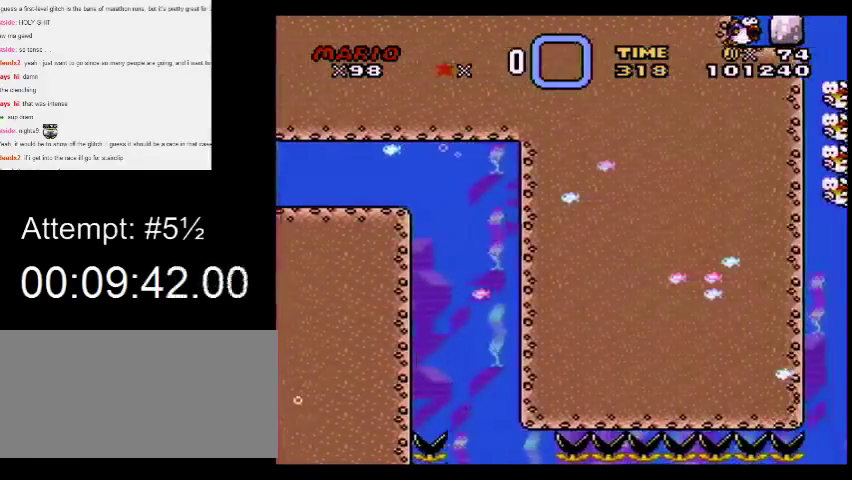
{"buttons": ["Y", "DPAD_UP", "DPAD_RIGHT"], "events": []}
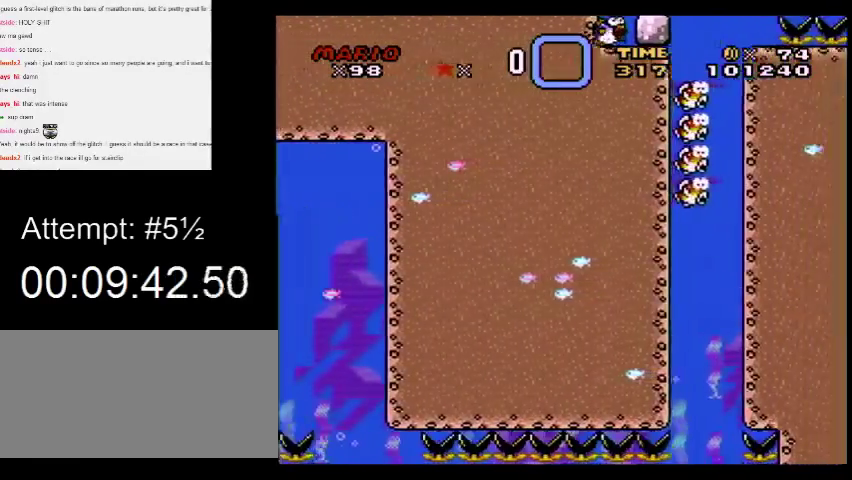
{"buttons": ["Y", "DPAD_UP", "DPAD_RIGHT"], "events": [[100, "DPAD_UP", "up"], [167, "DPAD_DOWN", "down"], [233, "DPAD_DOWN", "up"], [300, "DPAD_UP", "down"]]}
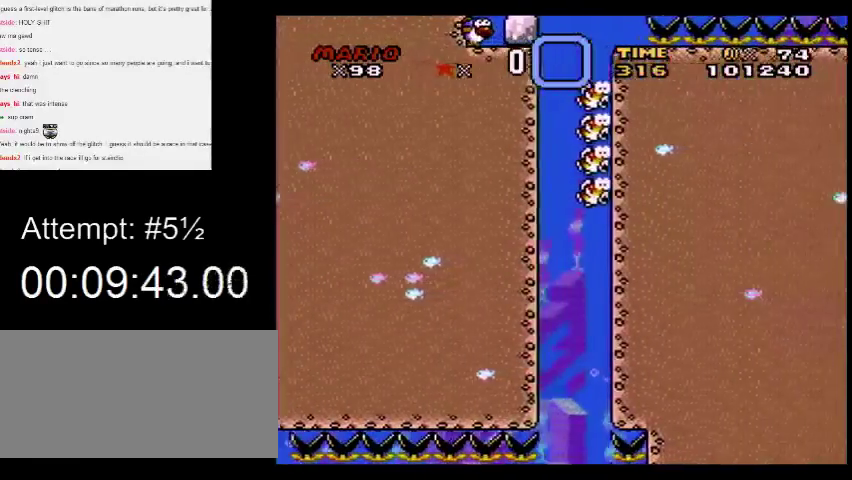
{"buttons": ["Y", "DPAD_UP", "DPAD_RIGHT"], "events": []}
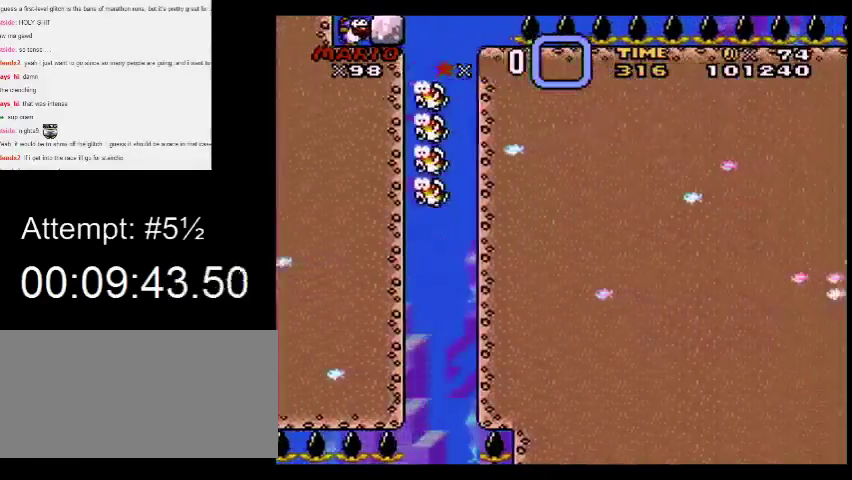
{"buttons": ["Y", "DPAD_UP", "DPAD_RIGHT"], "events": []}
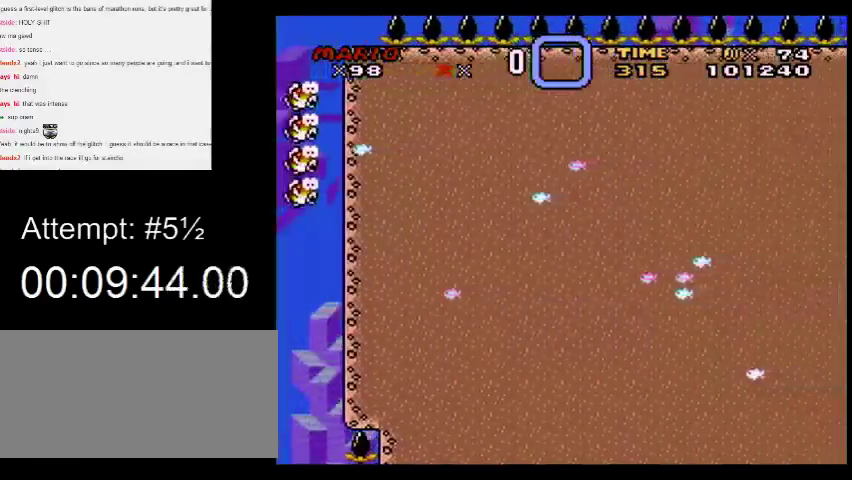
{"buttons": ["Y", "DPAD_UP", "DPAD_RIGHT"], "events": []}
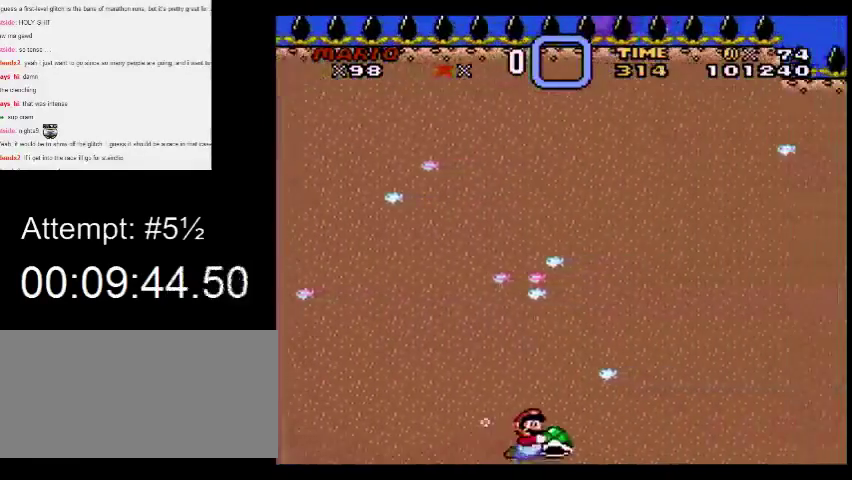
{"buttons": ["Y", "DPAD_DOWN", "DPAD_RIGHT"], "events": [[200, "DPAD_UP", "up"], [300, "DPAD_DOWN", "down"]]}
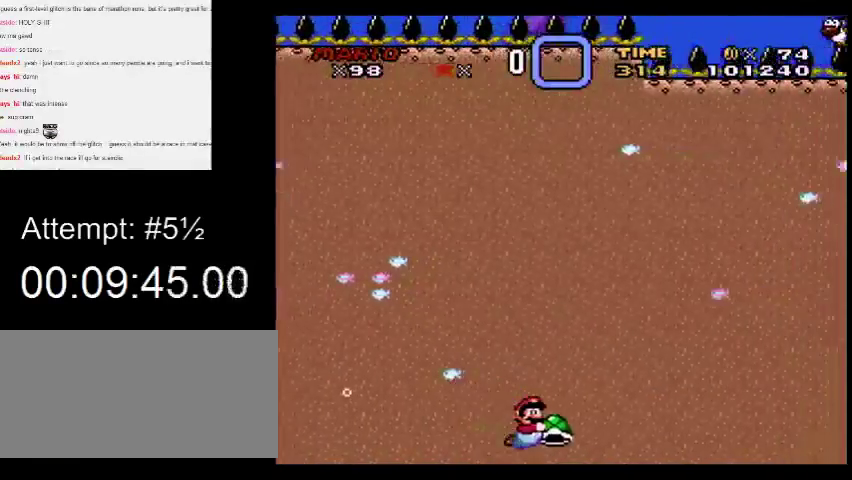
{"buttons": ["Y", "DPAD_UP", "DPAD_RIGHT"], "events": [[67, "DPAD_DOWN", "up"], [133, "DPAD_UP", "down"]]}
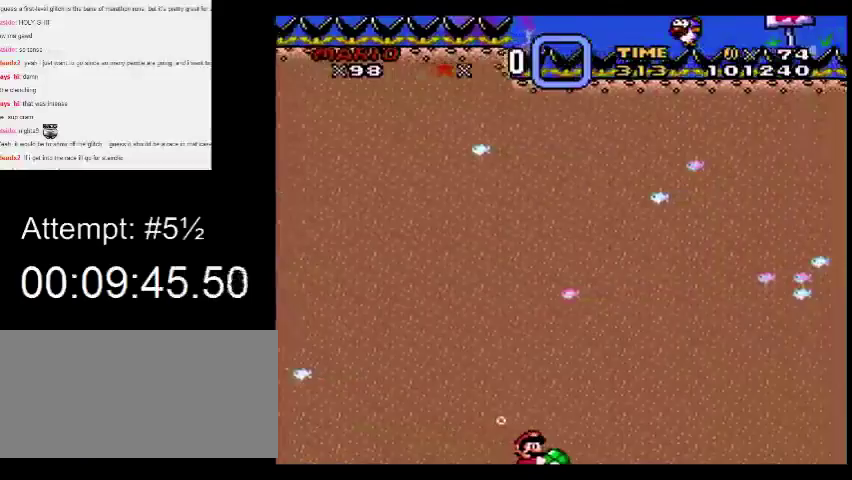
{"buttons": ["Y", "DPAD_UP", "DPAD_RIGHT"], "events": []}
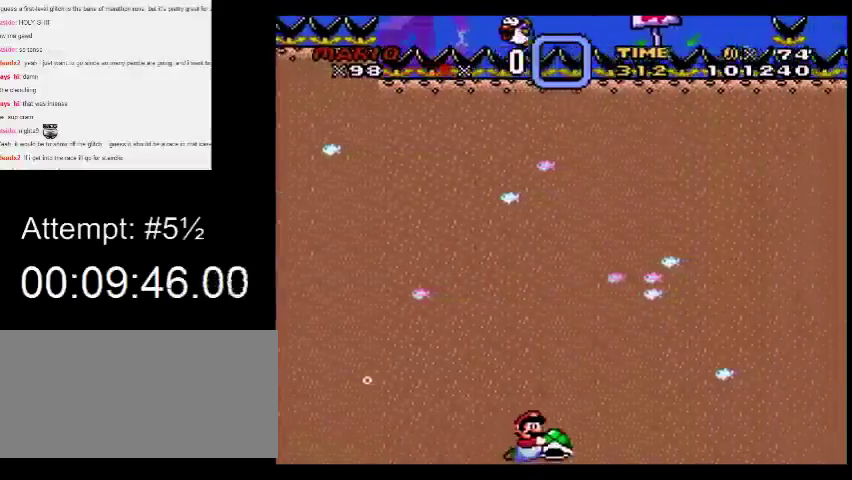
{"buttons": ["Y", "DPAD_UP", "DPAD_RIGHT"], "events": []}
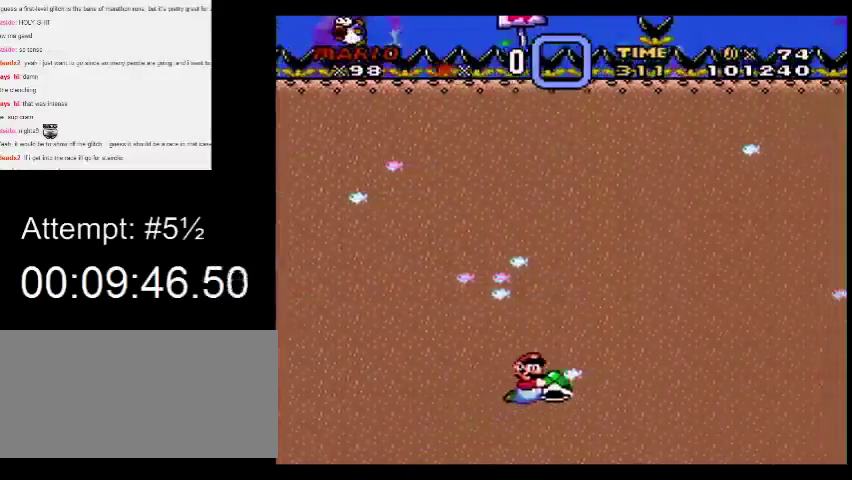
{"buttons": ["Y", "DPAD_UP", "DPAD_RIGHT"], "events": []}
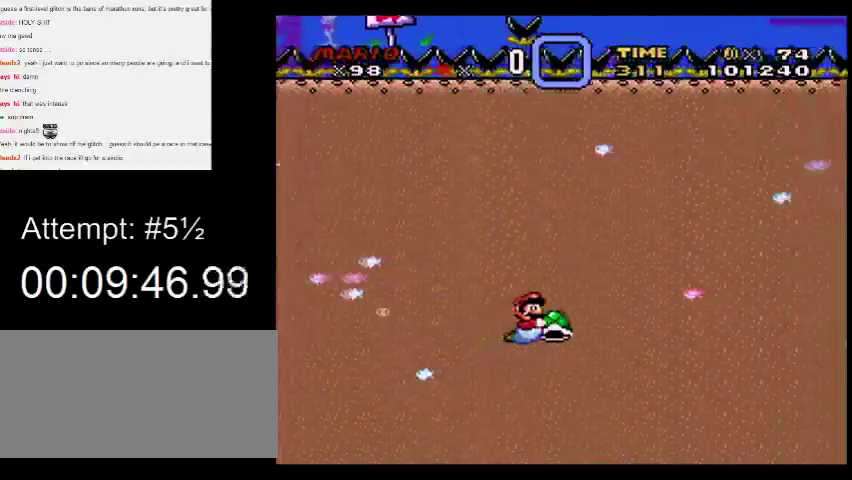
{"buttons": ["Y", "DPAD_UP", "DPAD_RIGHT"], "events": []}
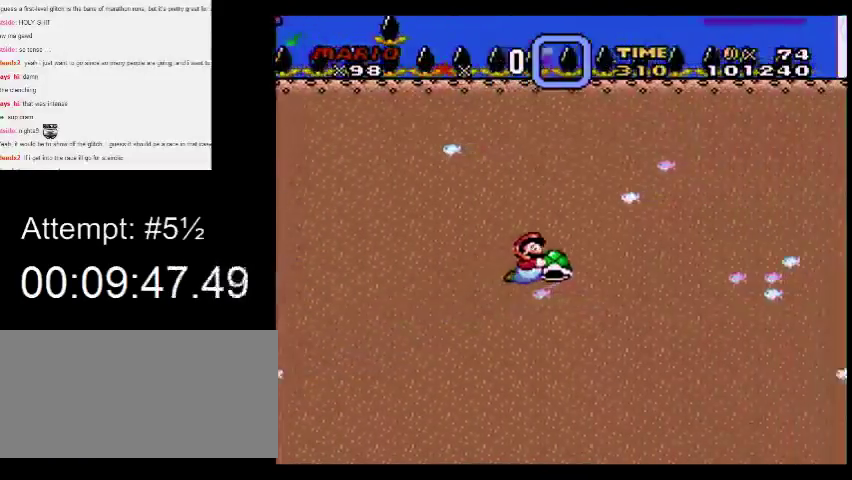
{"buttons": ["Y", "DPAD_UP", "DPAD_RIGHT"], "events": []}
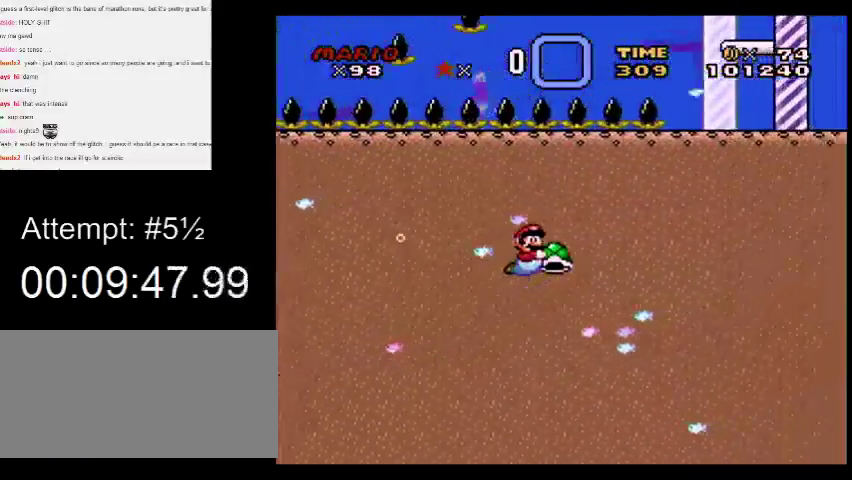
{"buttons": ["Y", "DPAD_UP", "DPAD_RIGHT"], "events": []}
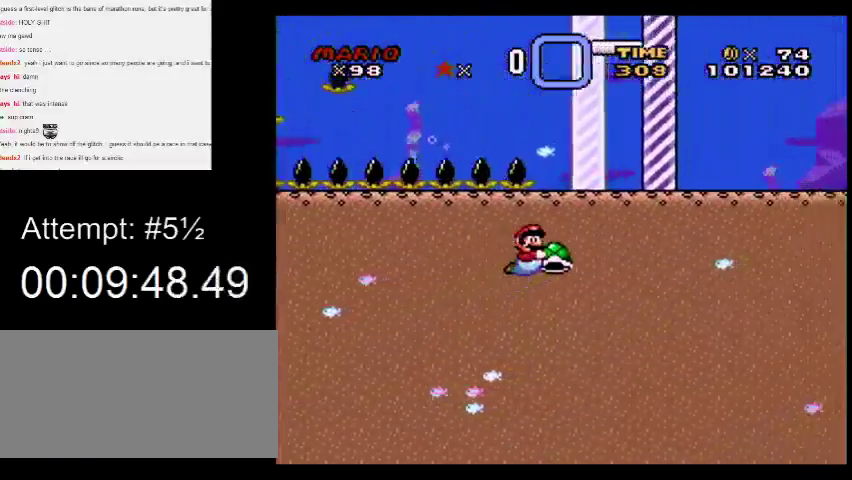
{"buttons": ["DPAD_UP", "DPAD_RIGHT"], "events": [[267, "Y", "up"], [300, "B", "down"], [367, "B", "up"]]}
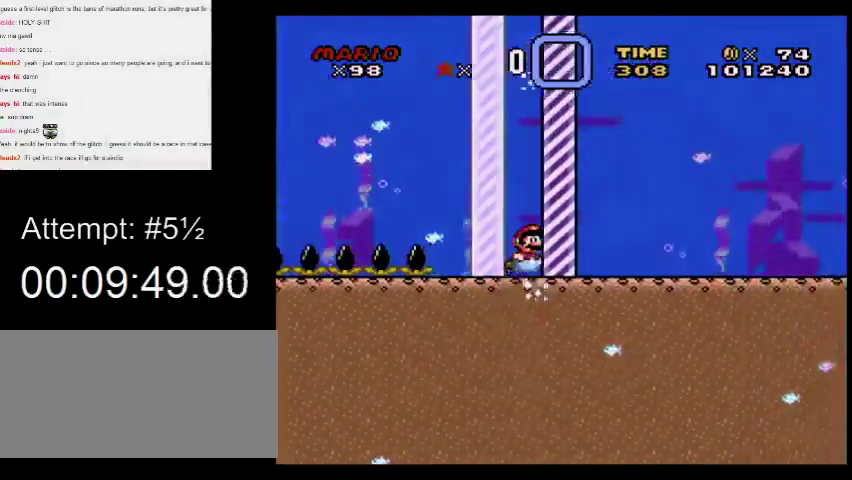
{"buttons": [], "events": [[100, "DPAD_RIGHT", "up"], [167, "DPAD_UP", "up"]]}